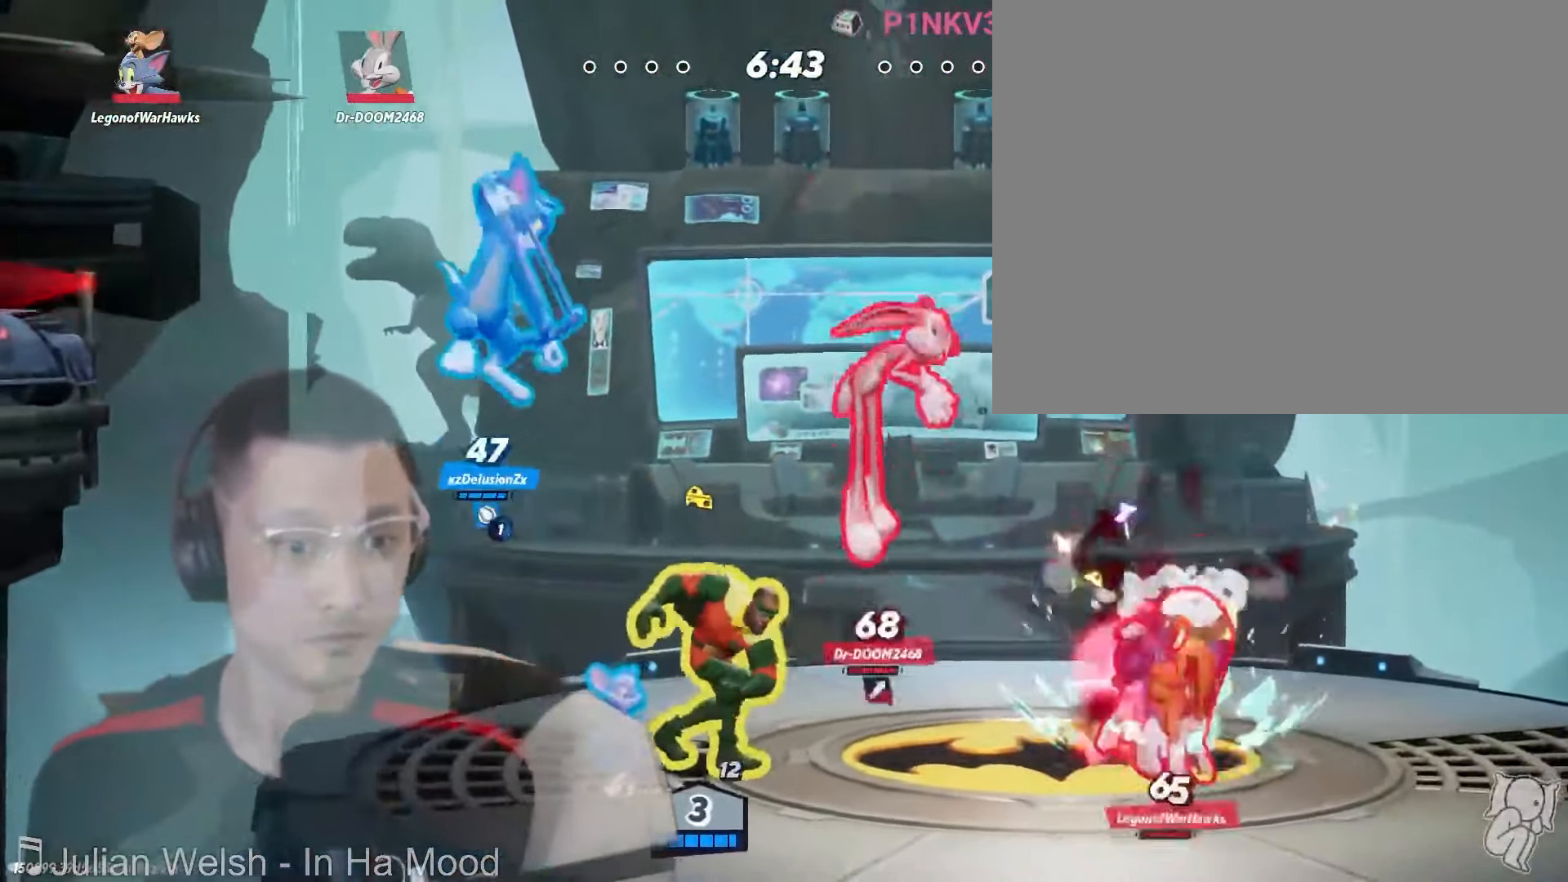
Gameplay with a controller (Nintendo layout); each line is a JSON object with the inputs held at the frame after it (dt_ms = milliseconds from this image to that frame). "events" lists button and stick changes between this image and that frame as [ms after this image, input, new state], when the widget could be followed in between. Not read: L2 L3 R1 R2 R3 SELECT Z.
{"dt_ms": 500, "buttons": [], "left_stick": "up-right", "right_stick": "center", "events": [[184, "X", "down"], [417, "left_stick", "up-right"], [484, "X", "up"]]}
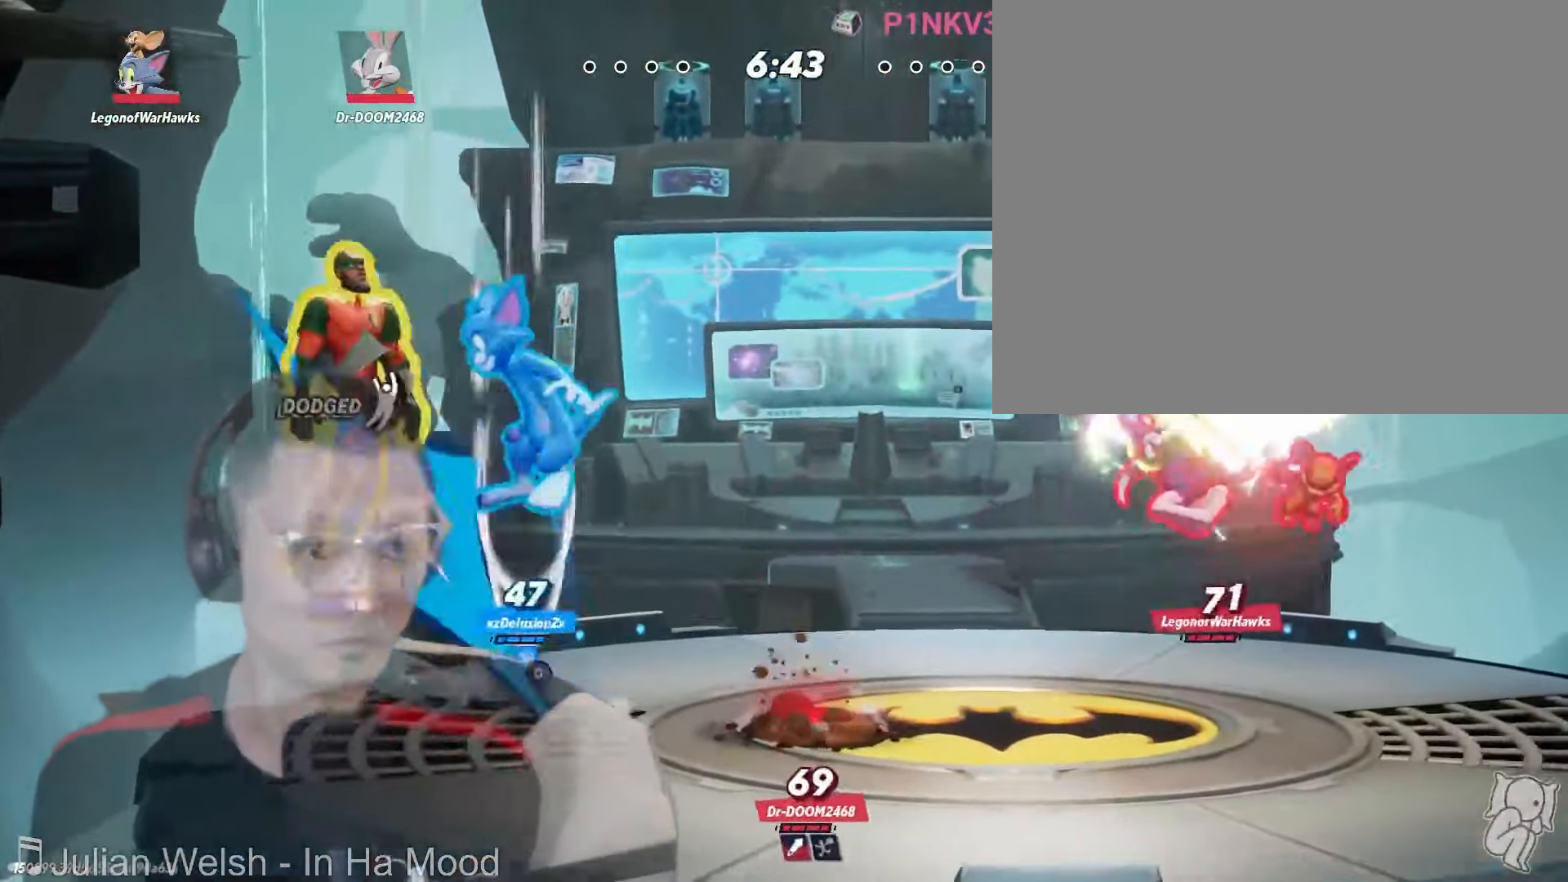
{"dt_ms": 1000, "buttons": [], "left_stick": "down", "right_stick": "center"}
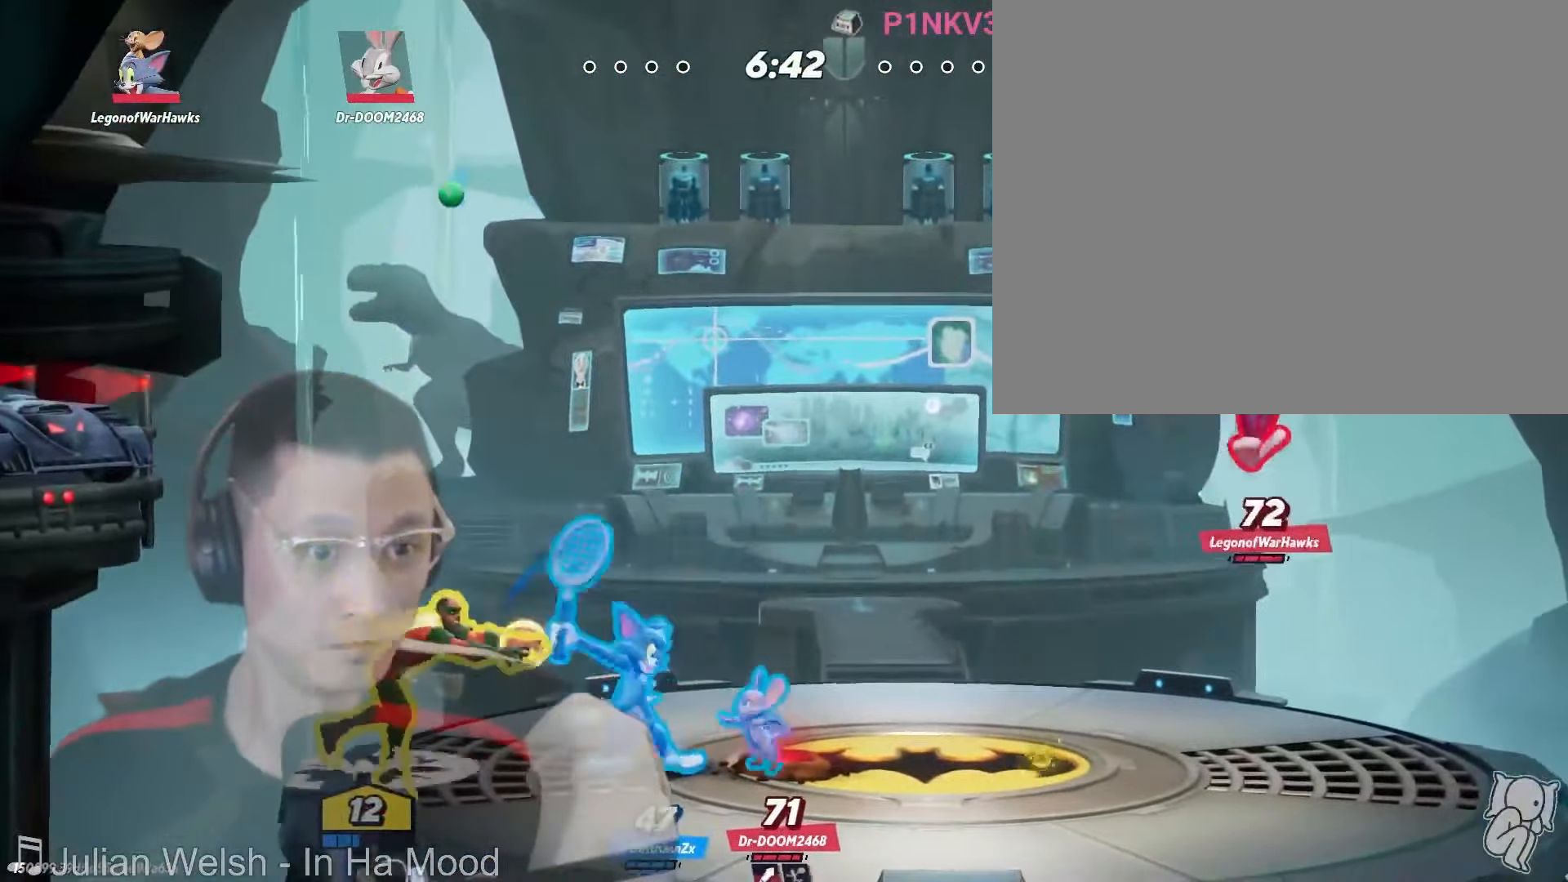
{"dt_ms": 500, "buttons": ["X"], "left_stick": "right", "right_stick": "center", "events": [[117, "left_stick", "center"], [334, "left_stick", "right"], [417, "X", "down"]]}
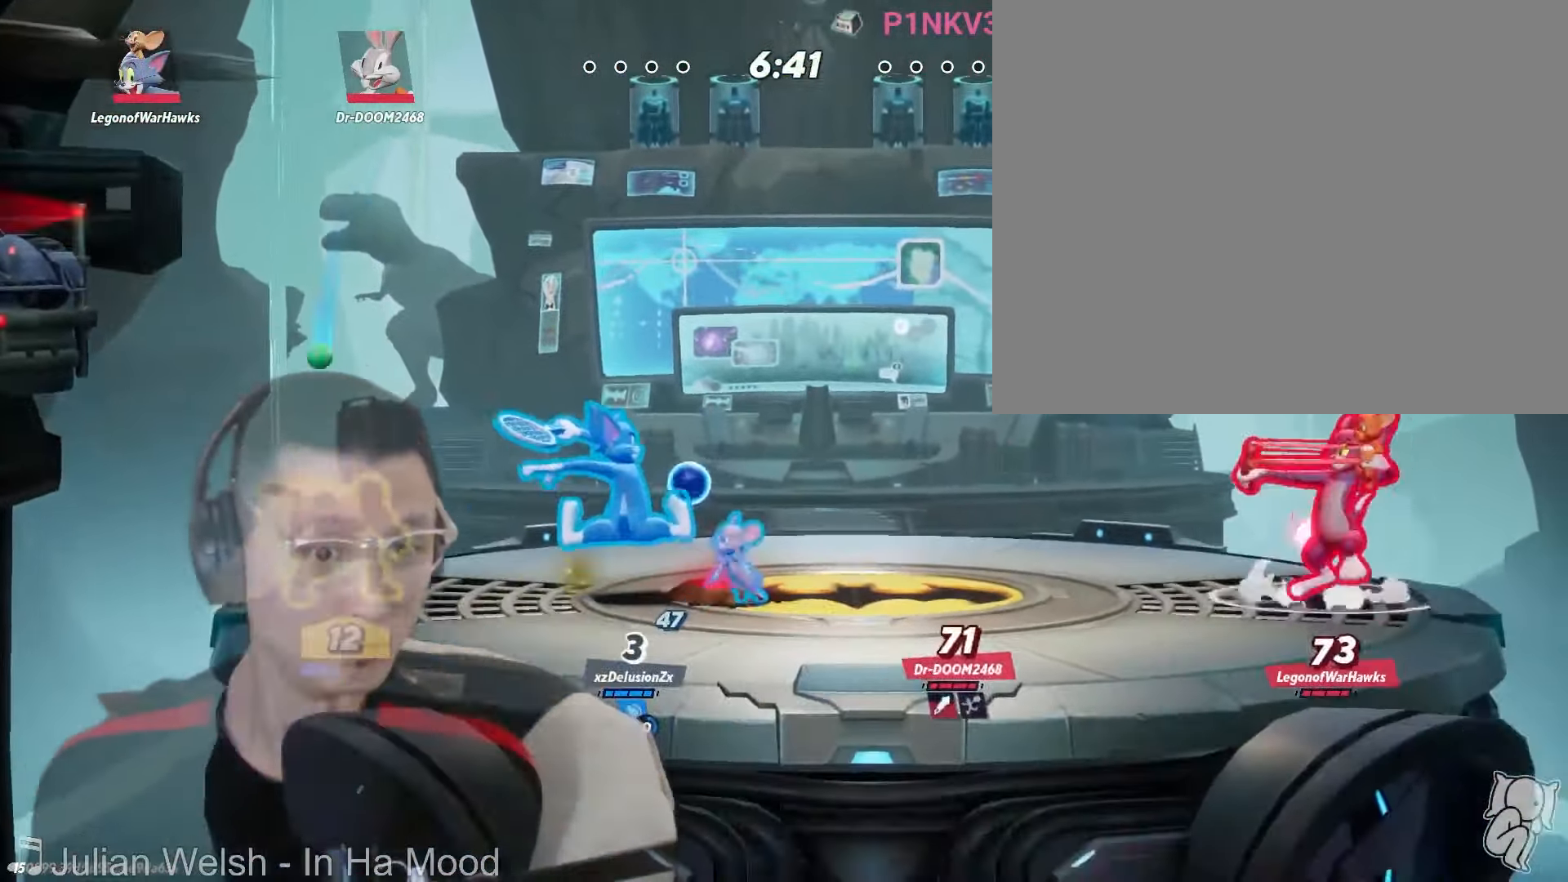
{"dt_ms": 500, "buttons": [], "left_stick": "right", "right_stick": "center", "events": [[183, "X", "up"], [266, "left_stick", "center"], [316, "left_stick", "left"], [450, "left_stick", "right"]]}
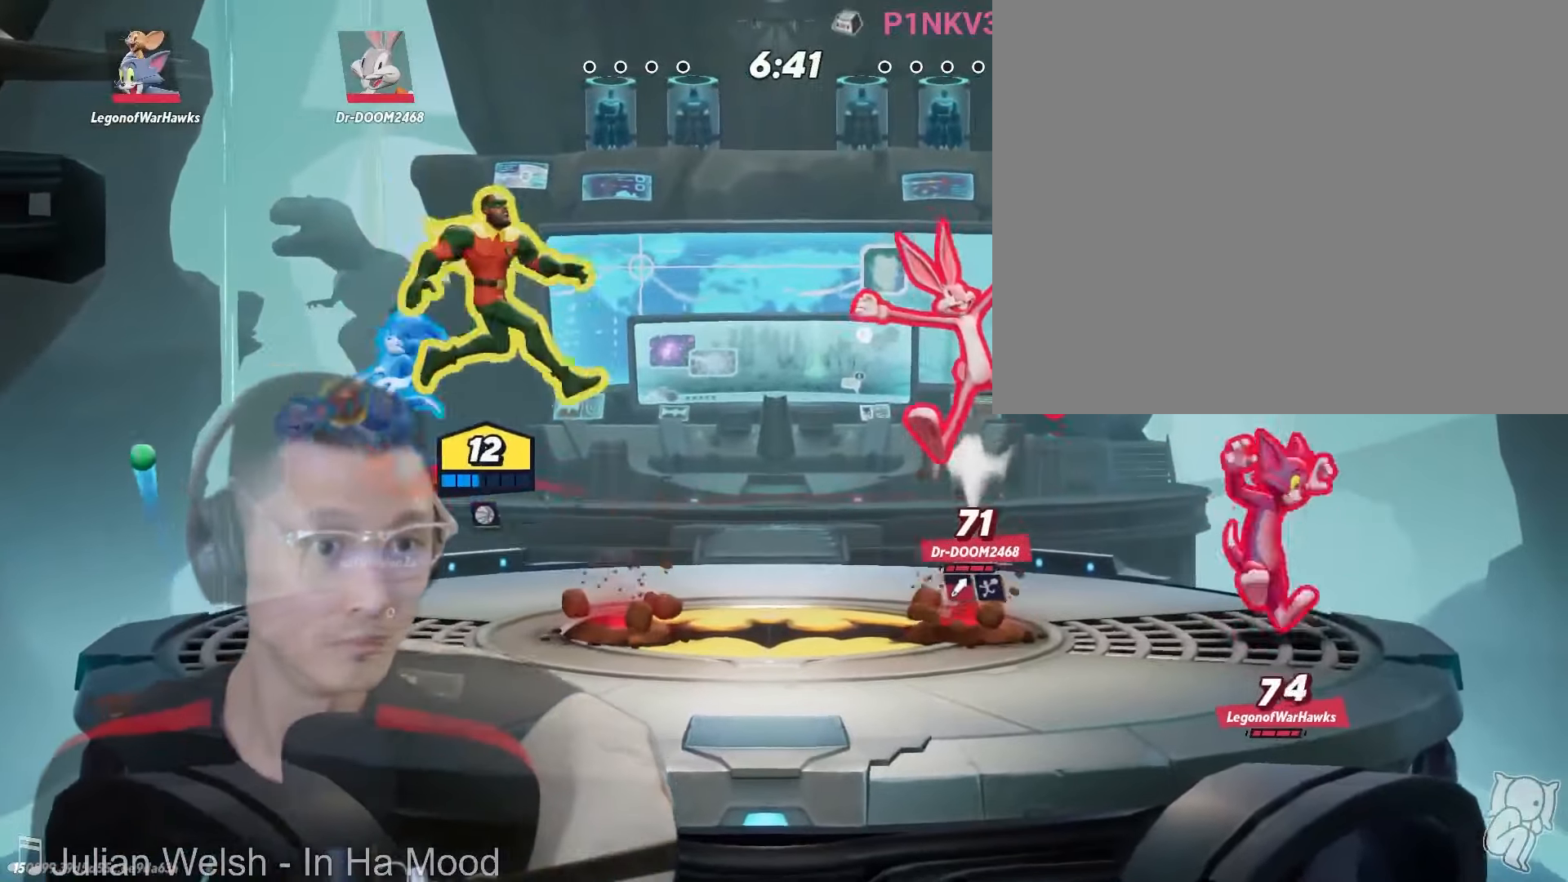
{"dt_ms": 500, "buttons": [], "left_stick": "left", "right_stick": "center", "events": [[66, "left_stick", "down"], [216, "left_stick", "right"], [383, "left_stick", "center"], [450, "left_stick", "left"]]}
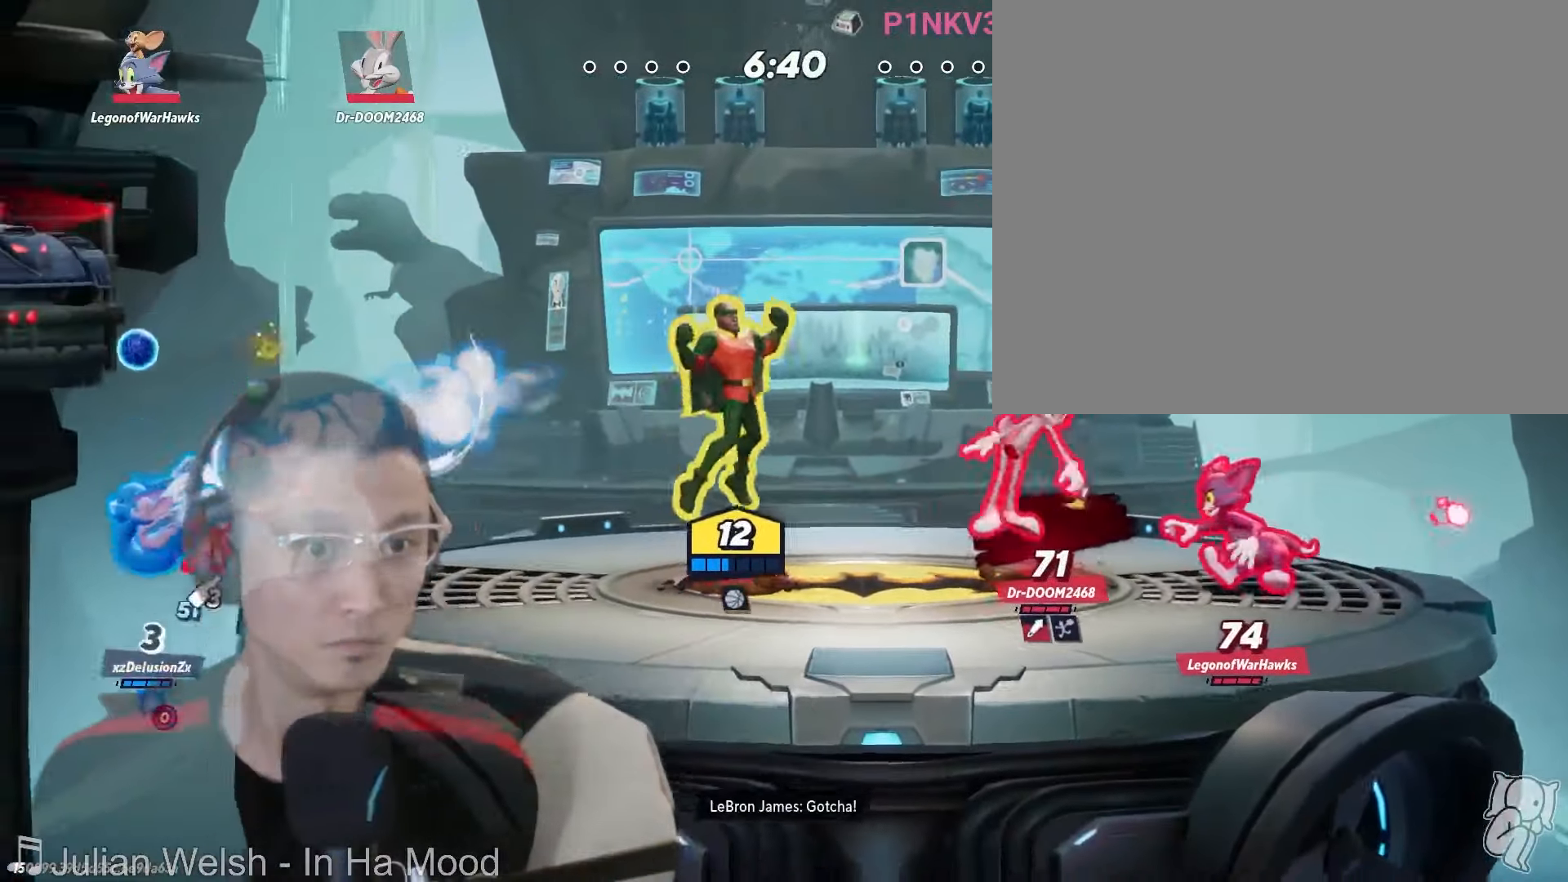
{"dt_ms": 500, "buttons": ["X"], "left_stick": "right", "right_stick": "center", "events": [[350, "X", "down"], [466, "left_stick", "right"]]}
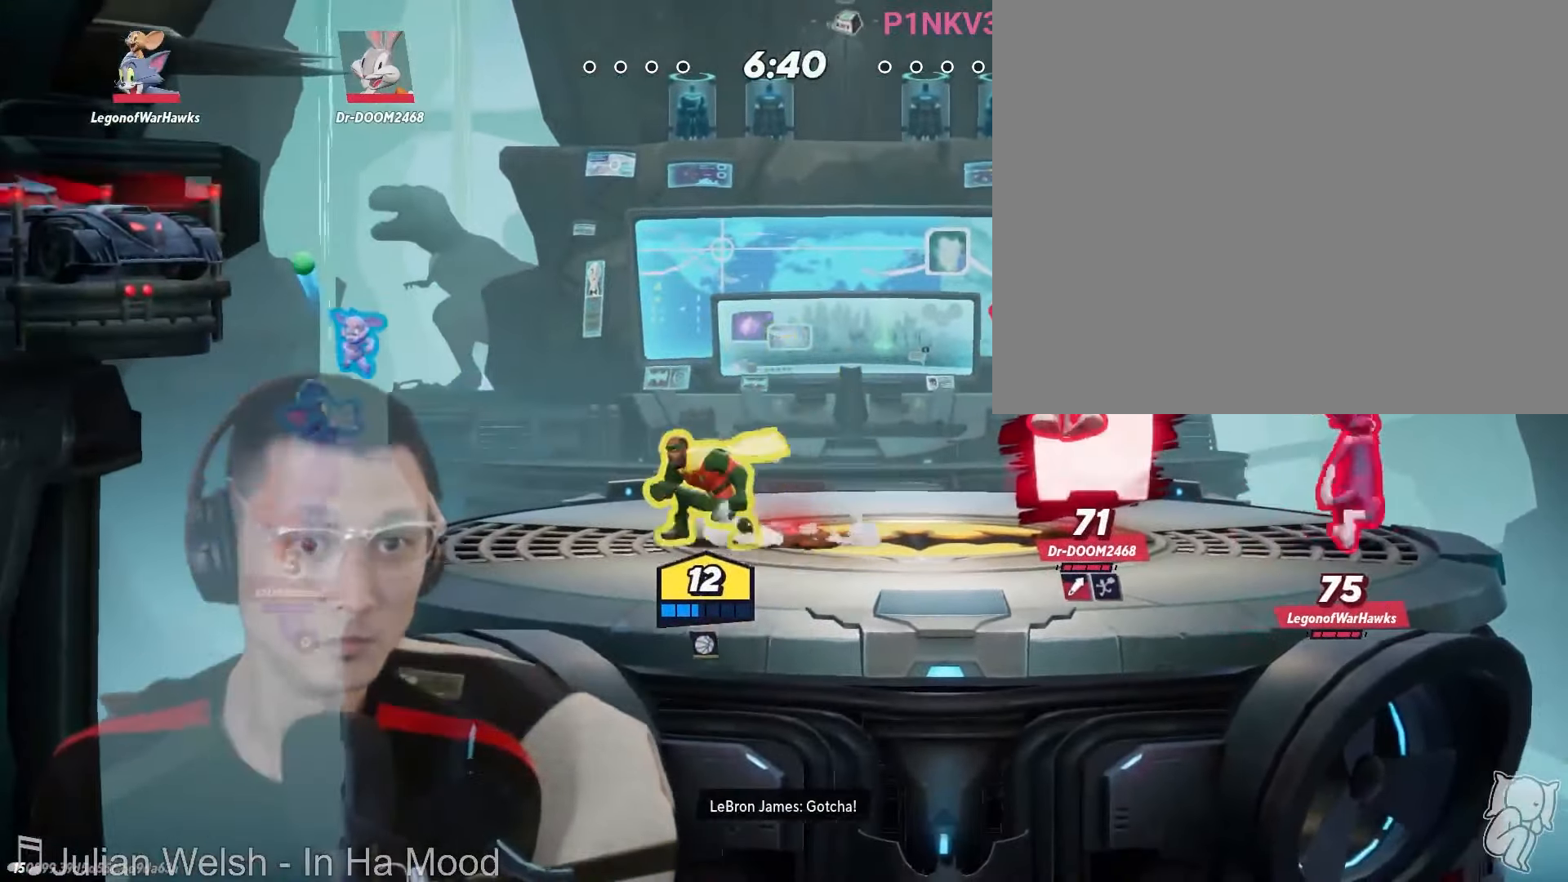
{"dt_ms": 500, "buttons": [], "left_stick": "down", "right_stick": "center", "events": [[266, "X", "up"], [416, "left_stick", "down"], [416, "right_stick", "right"], [483, "right_stick", "center"]]}
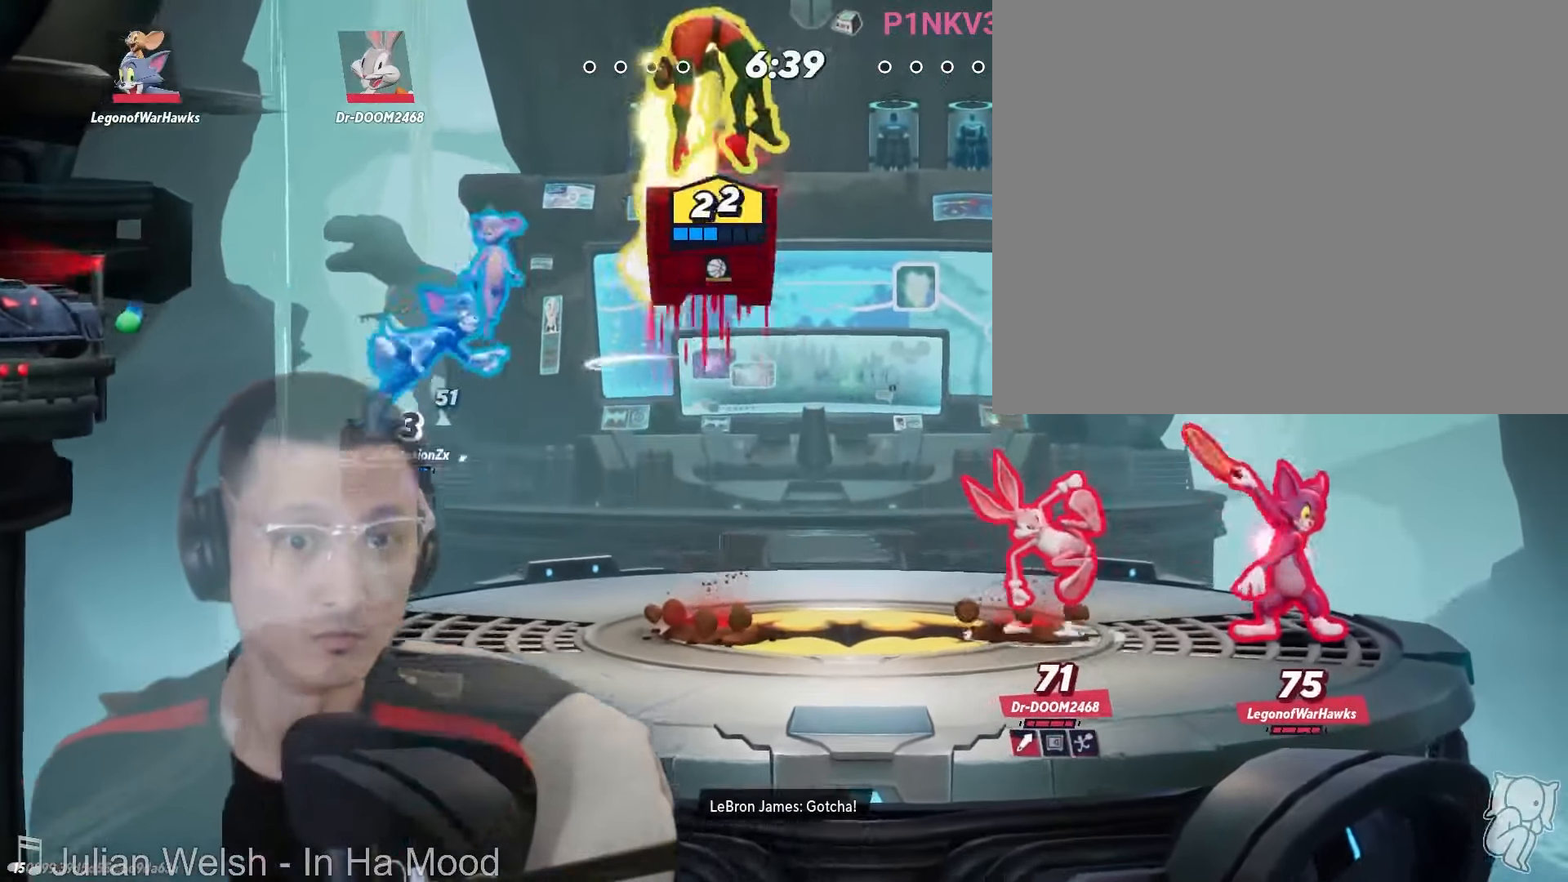
{"dt_ms": 500, "buttons": [], "left_stick": "down-right", "right_stick": "center", "events": [[100, "left_stick", "right"], [150, "left_stick", "up-right"], [250, "left_stick", "center"], [300, "left_stick", "down"], [483, "left_stick", "down-right"]]}
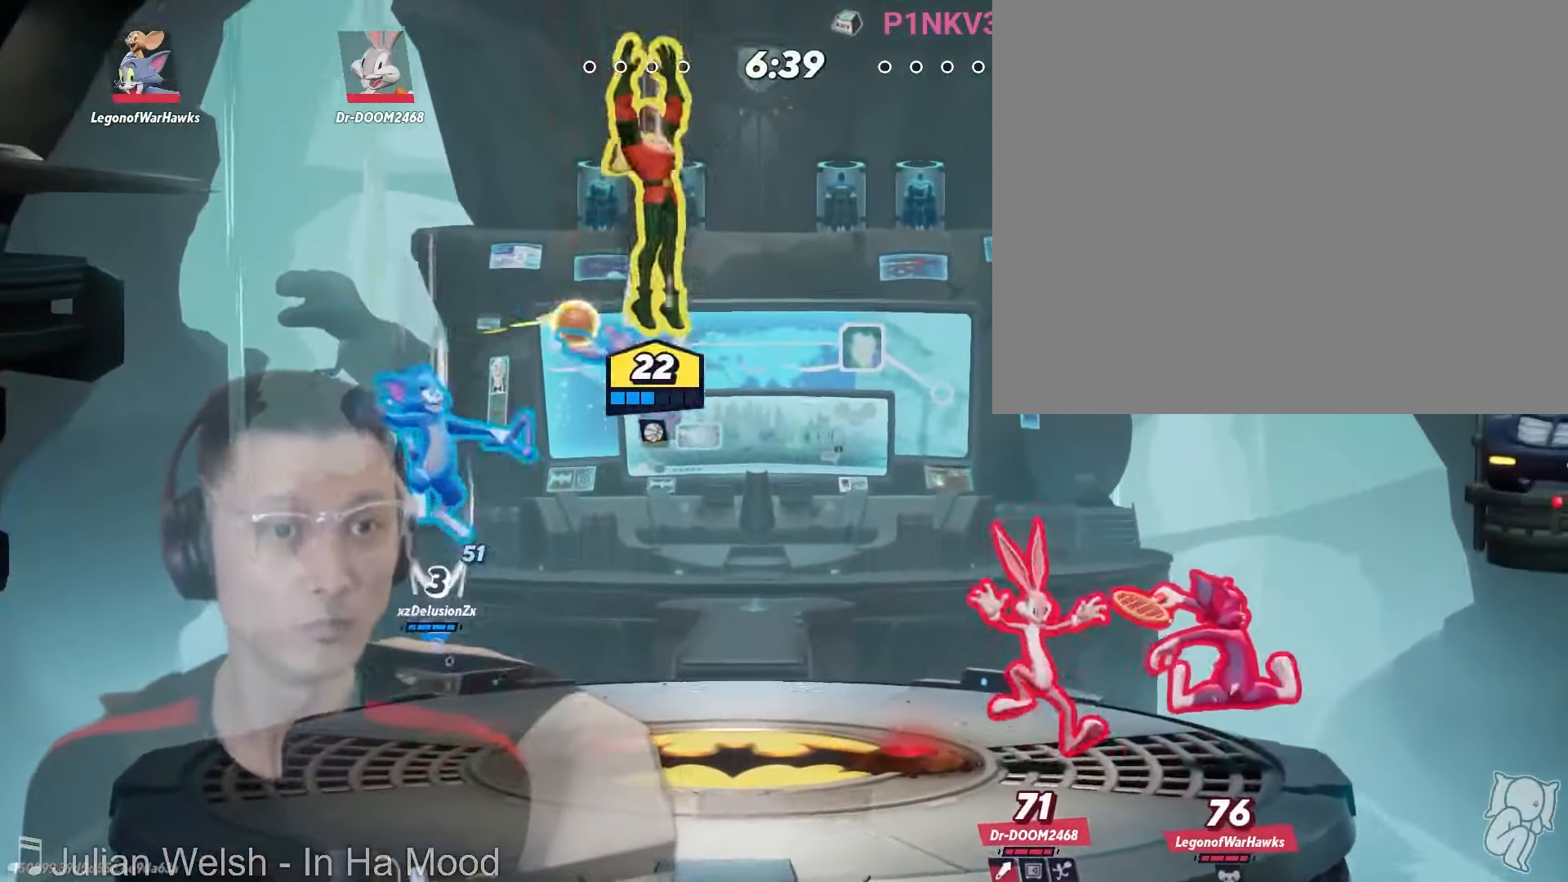
{"dt_ms": 500, "buttons": [], "left_stick": "down", "right_stick": "right", "events": [[33, "left_stick", "right"], [250, "right_stick", "right"], [316, "left_stick", "down"]]}
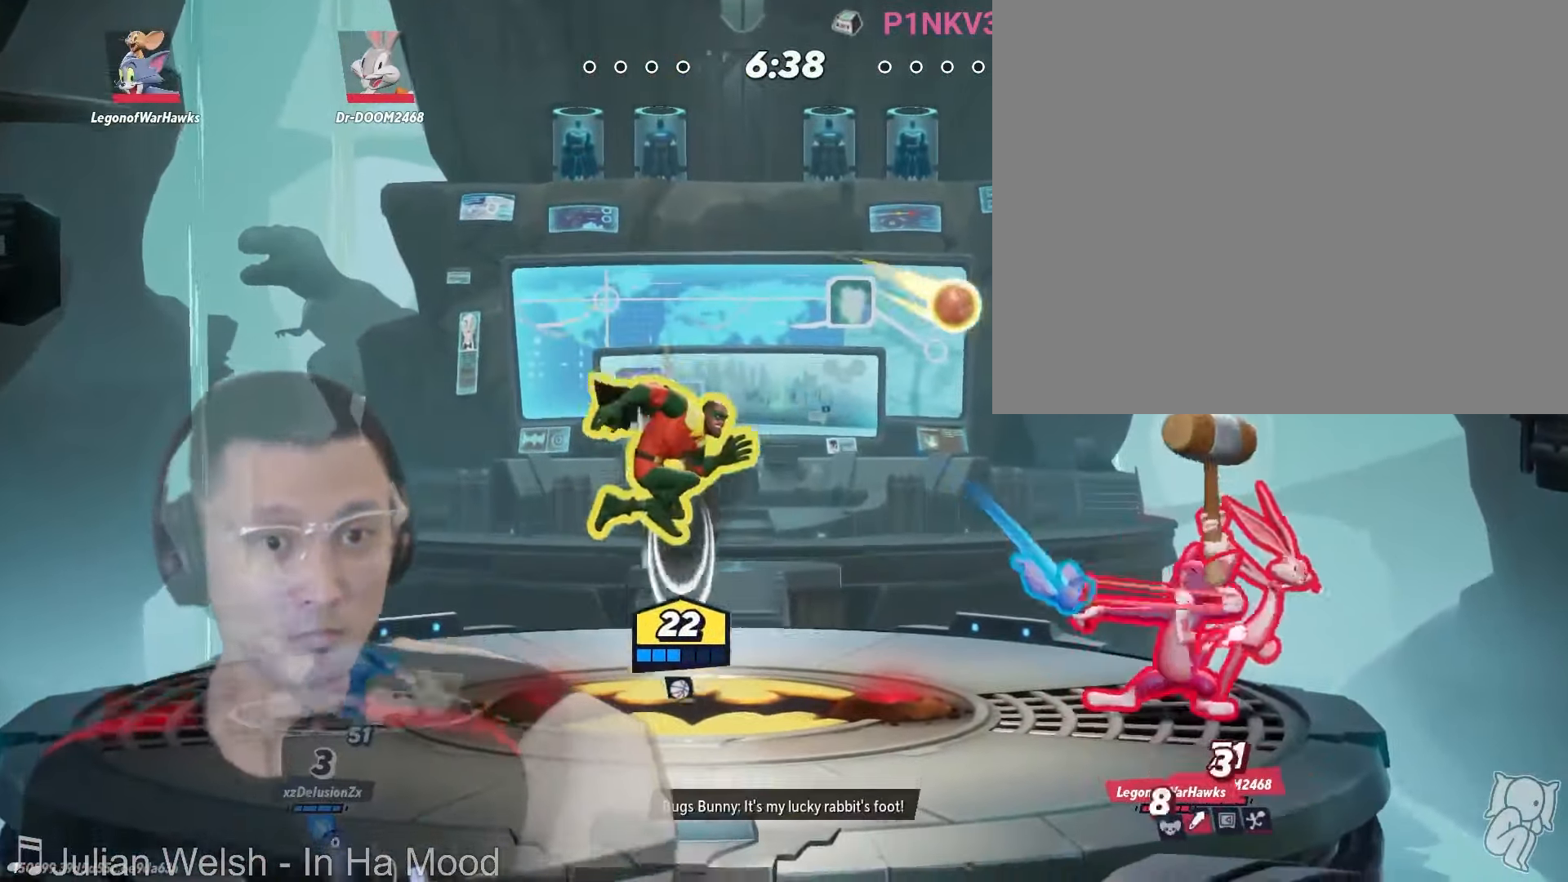
{"dt_ms": 500, "buttons": [], "left_stick": "center", "right_stick": "center", "events": [[50, "left_stick", "right"], [150, "right_stick", "center"], [183, "left_stick", "center"], [233, "left_stick", "left"], [416, "left_stick", "center"]]}
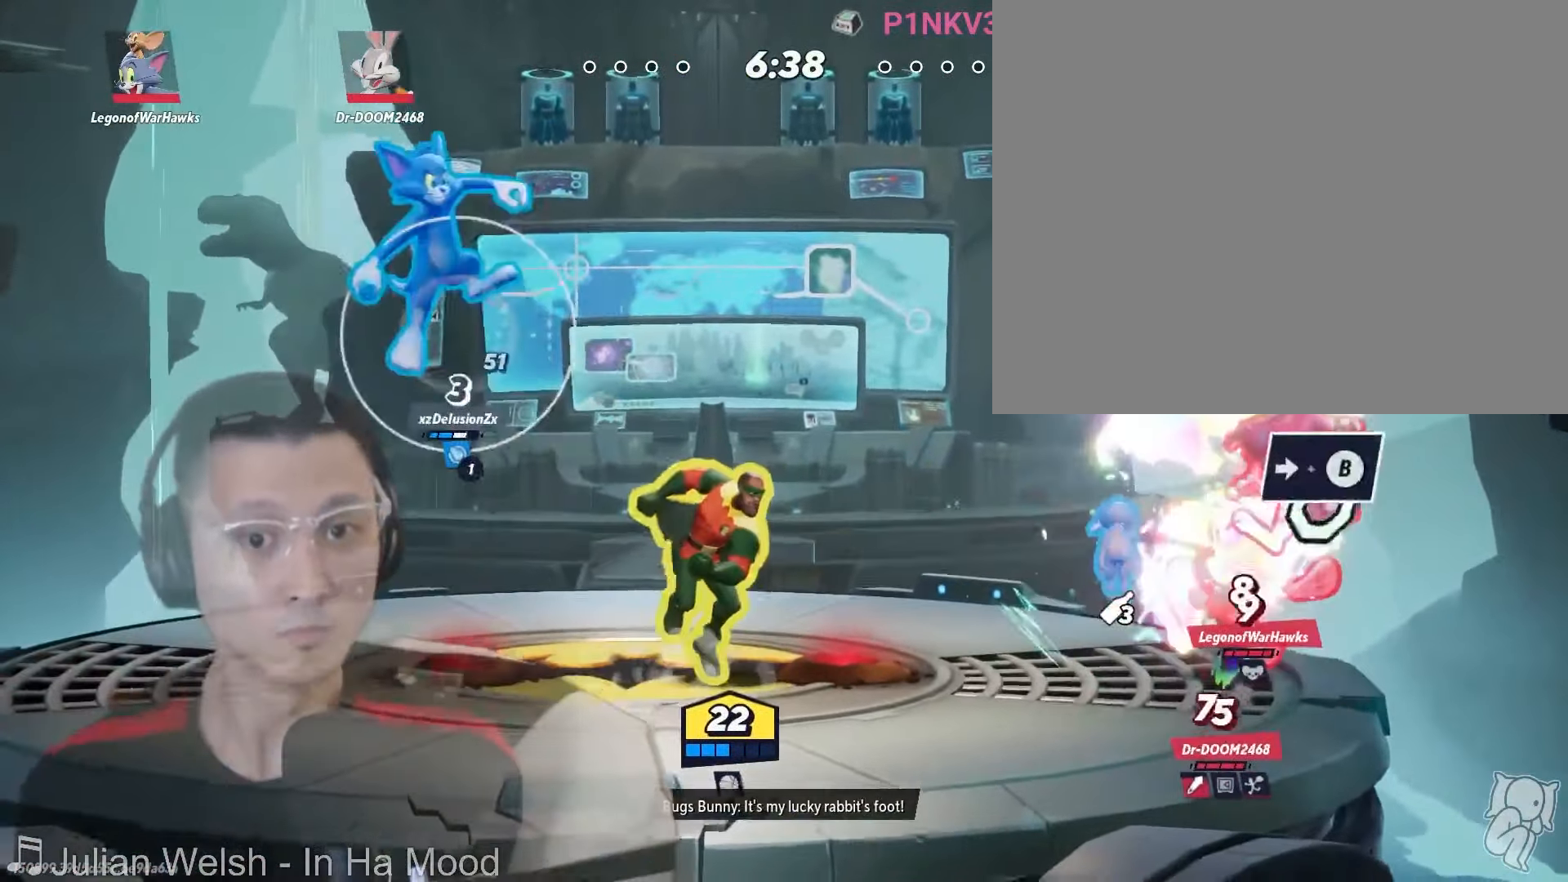
{"dt_ms": 500, "buttons": [], "left_stick": "down", "right_stick": "center", "events": [[50, "X", "down"], [50, "left_stick", "right"], [283, "X", "up"], [483, "left_stick", "down"]]}
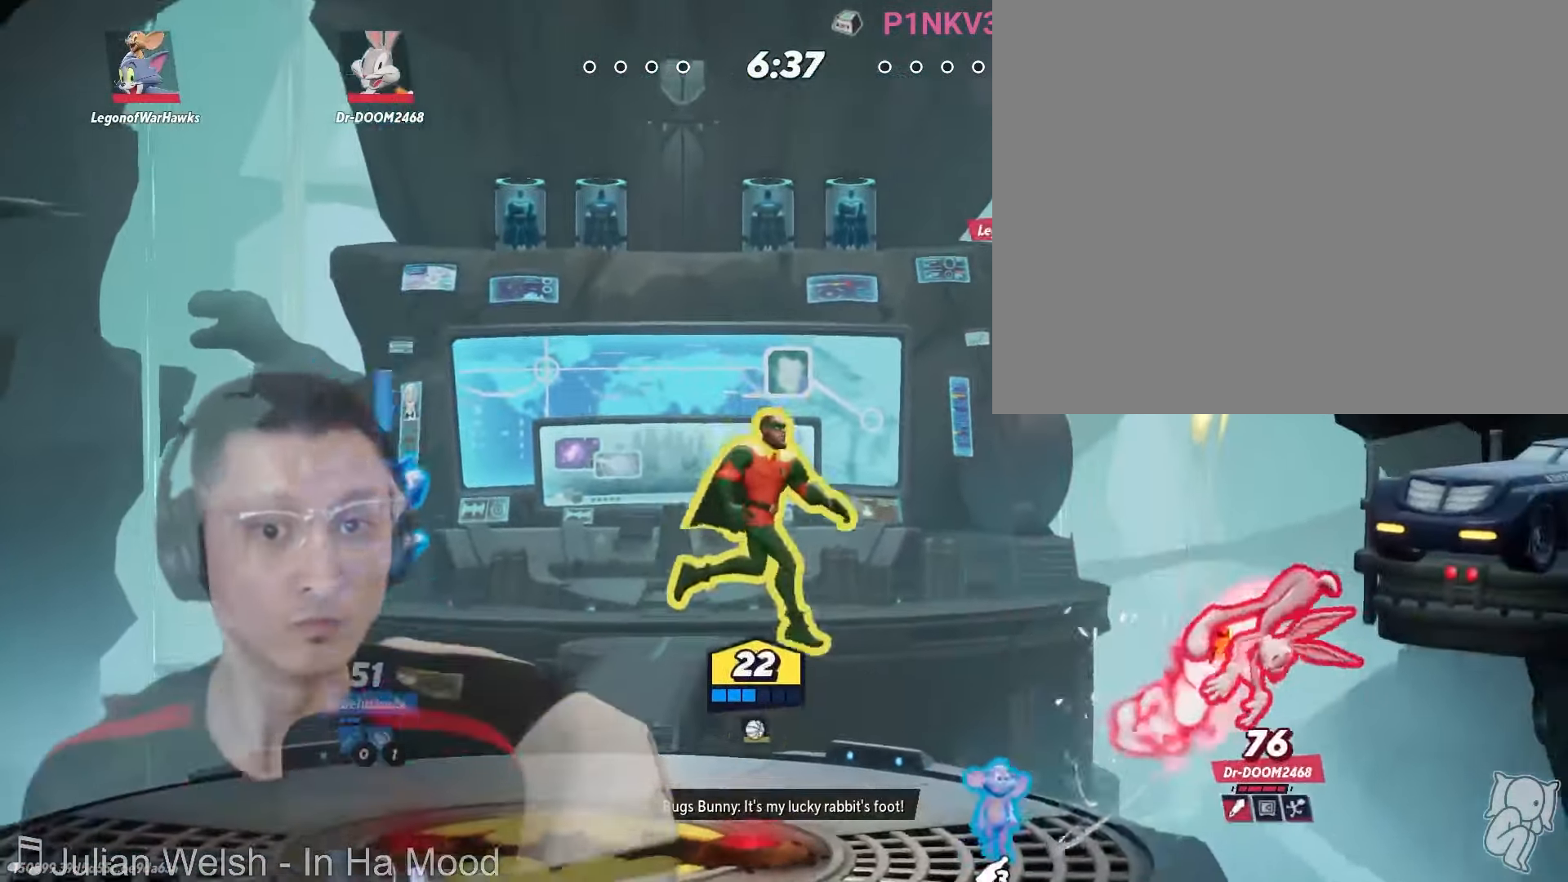
{"dt_ms": 500, "buttons": [], "left_stick": "left", "right_stick": "center", "events": [[100, "left_stick", "left"]]}
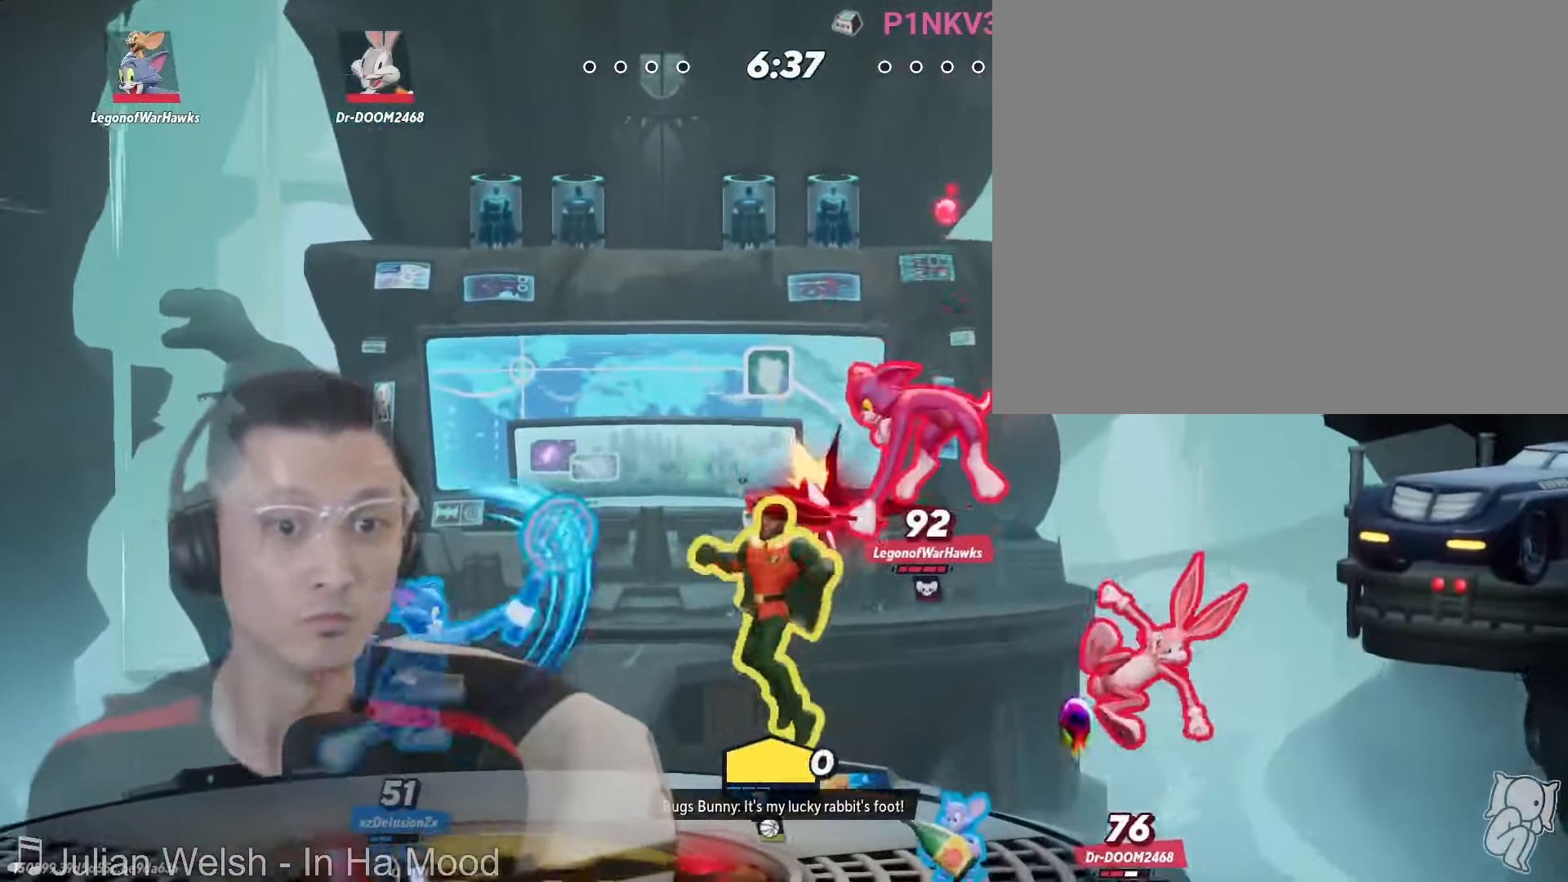
{"dt_ms": 500, "buttons": [], "left_stick": "left", "right_stick": "center", "events": []}
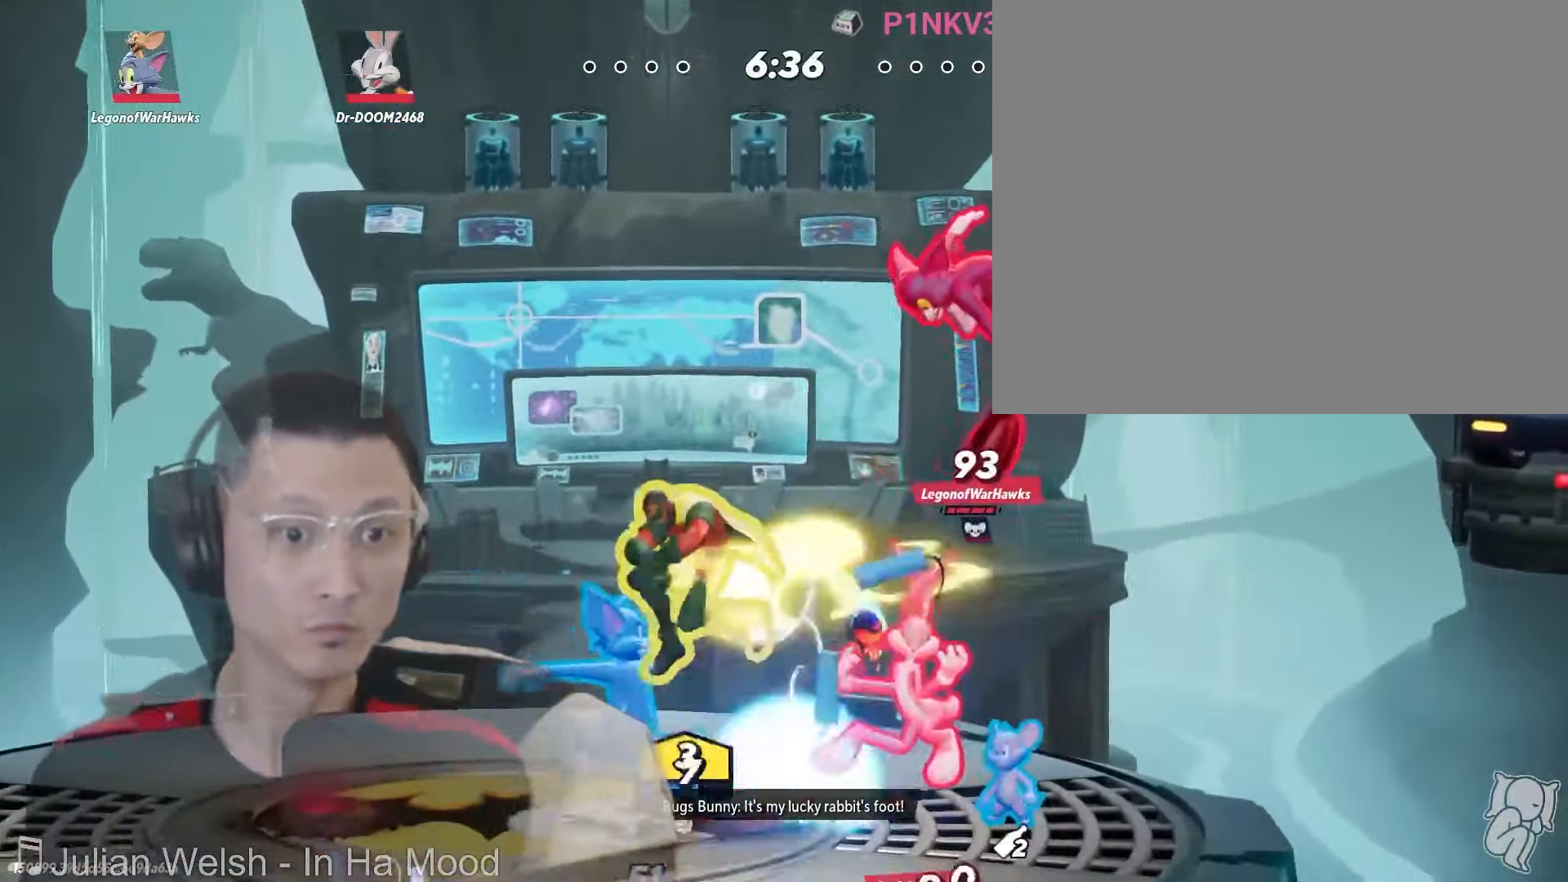
{"dt_ms": 500, "buttons": [], "left_stick": "left", "right_stick": "center", "events": []}
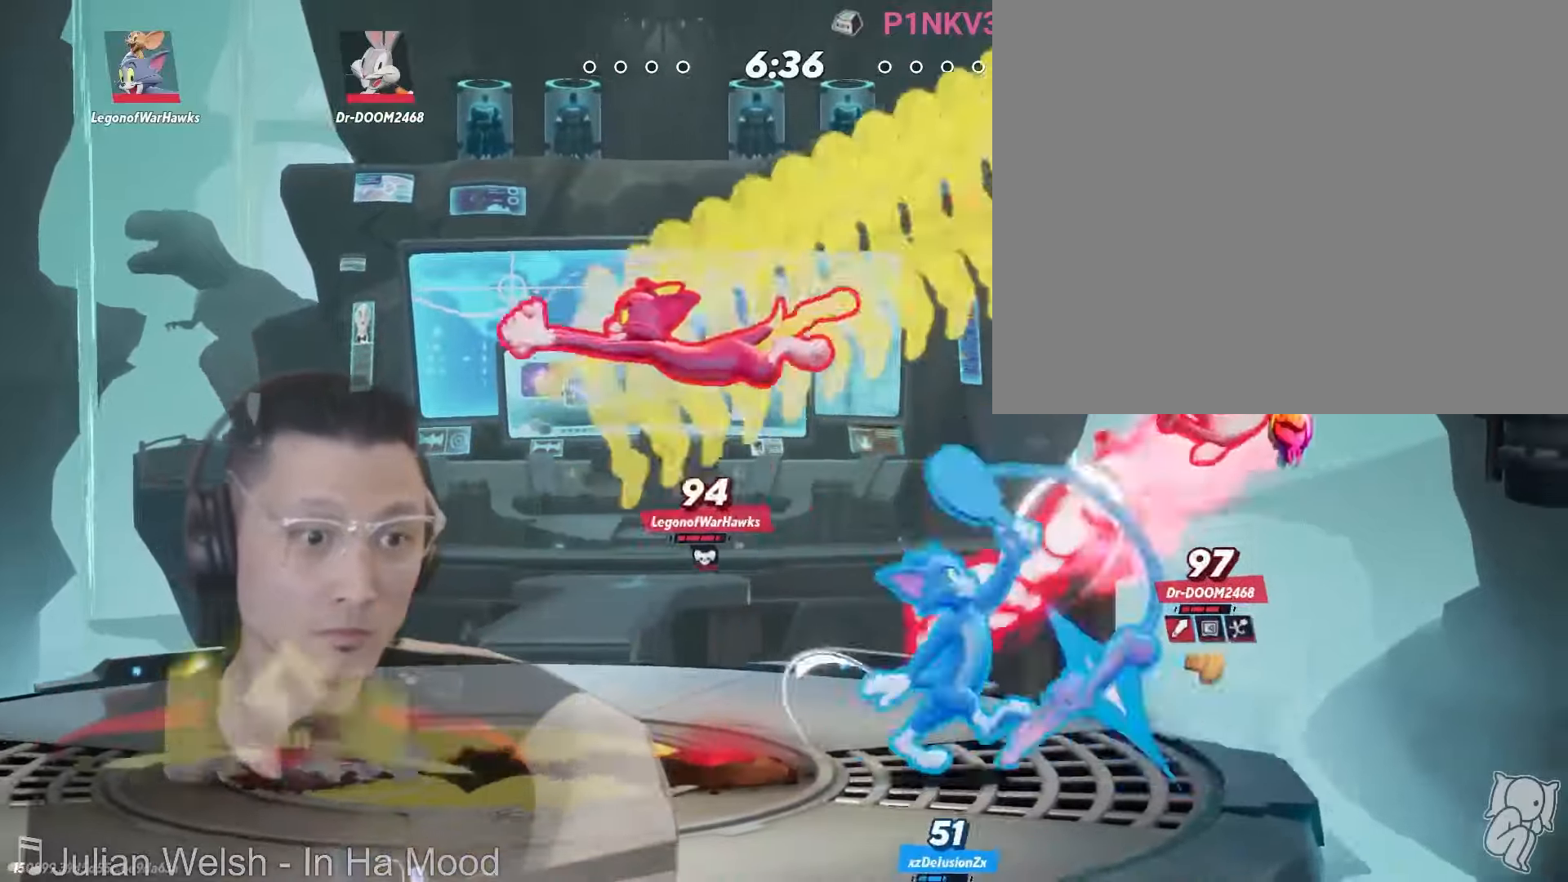
{"dt_ms": 500, "buttons": [], "left_stick": "left", "right_stick": "center", "events": []}
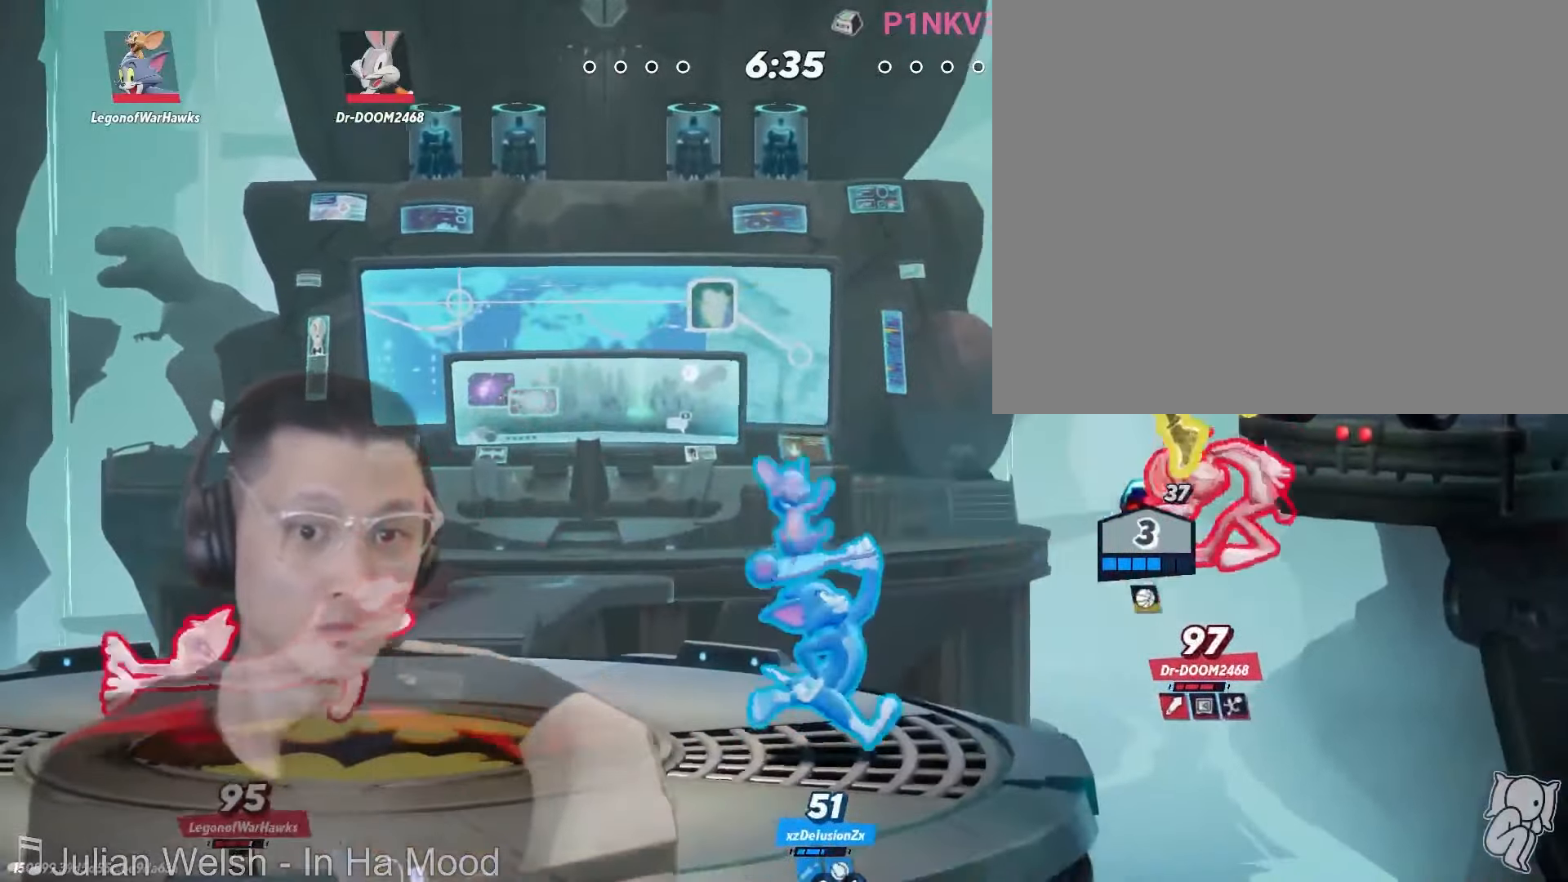
{"dt_ms": 500, "buttons": [], "left_stick": "right", "right_stick": "center", "events": [[217, "left_stick", "center"], [417, "left_stick", "right"]]}
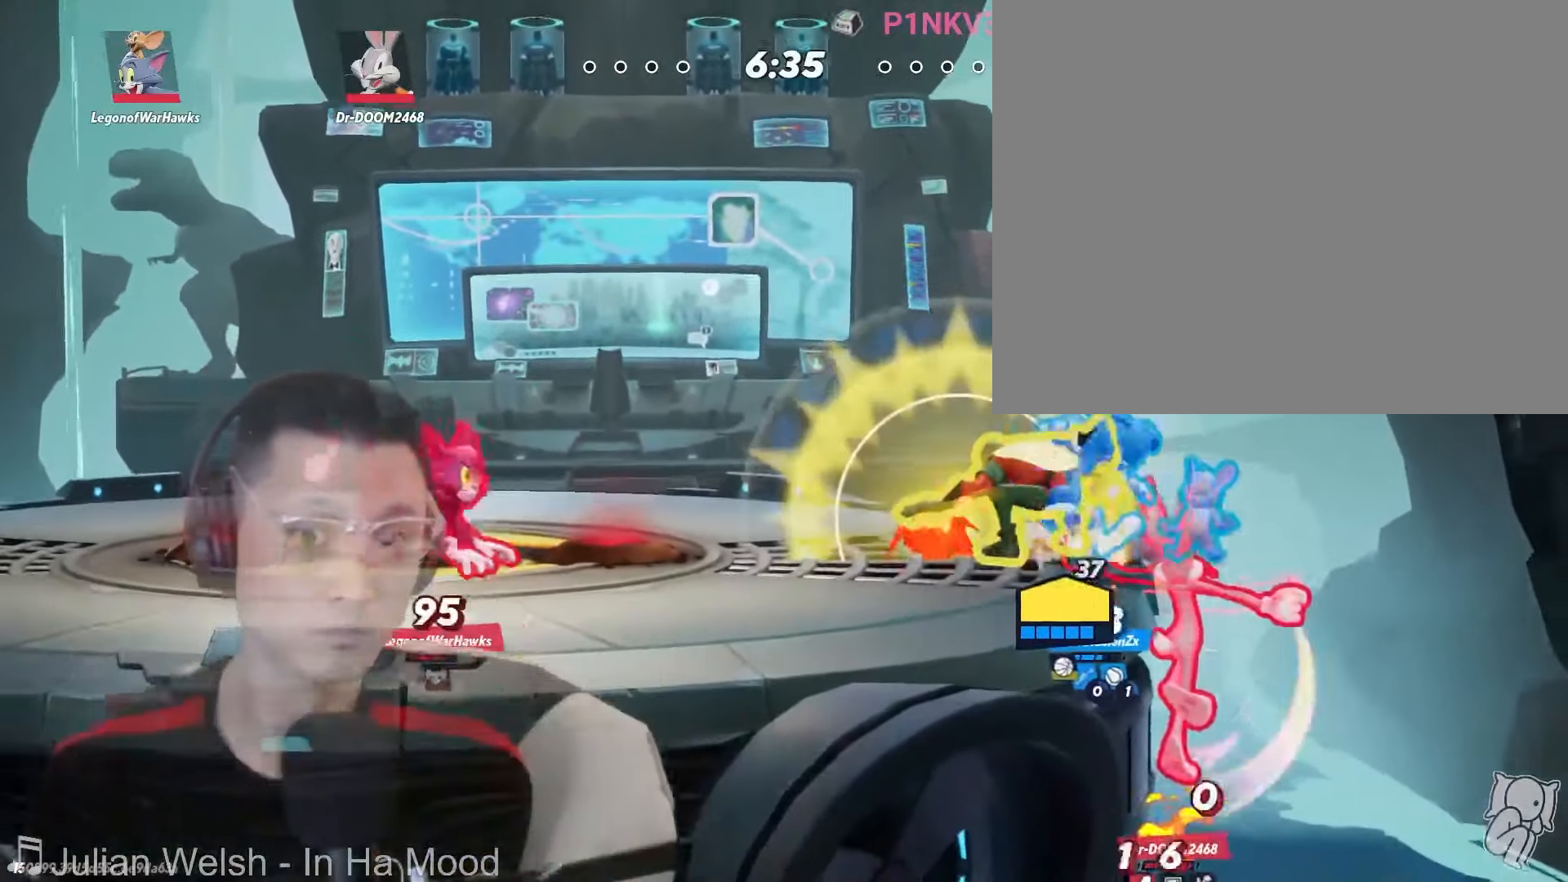
{"dt_ms": 500, "buttons": ["X"], "left_stick": "center", "right_stick": "center", "events": [[183, "left_stick", "center"], [383, "X", "down"]]}